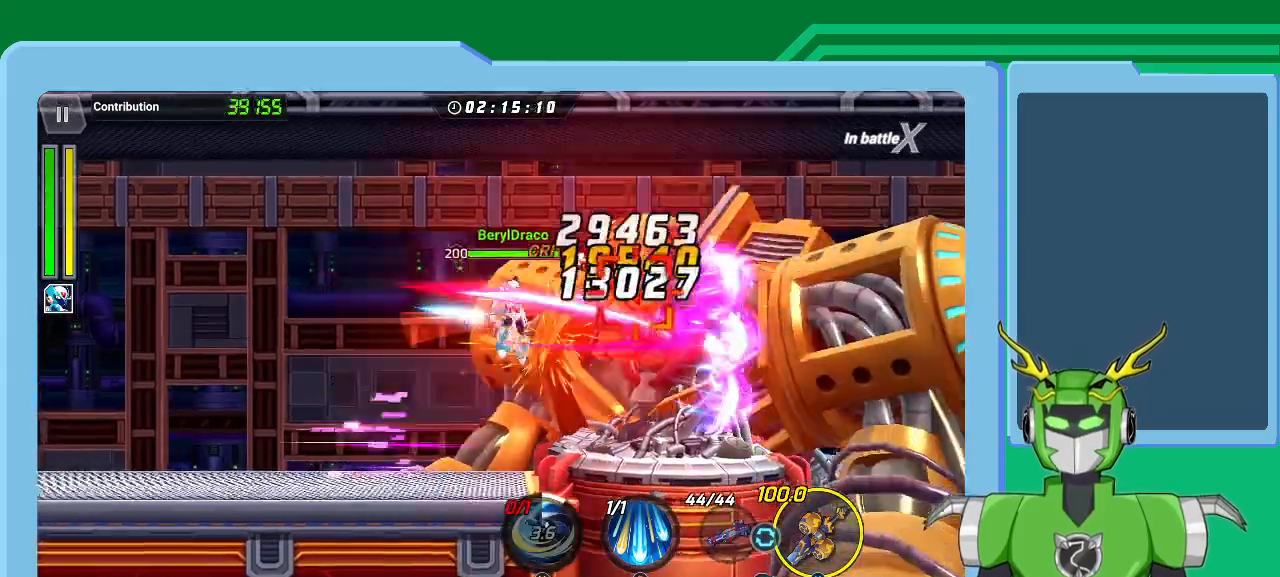
Gameplay with a controller (Xbox layout); each line is a JSON object with the inputs held at the frame after it. "events" lists button and stick changes between this image and that frame as [ms after this image, input, new state], when the widget could be followed in between.
{"buttons": [], "left_stick": "right", "right_stick": "center", "events": [[33, "Y", "up"], [33, "left_stick", "right"], [100, "B", "down"], [200, "B", "up"], [267, "B", "down"], [333, "B", "up"], [400, "B", "down"], [500, "B", "up"]]}
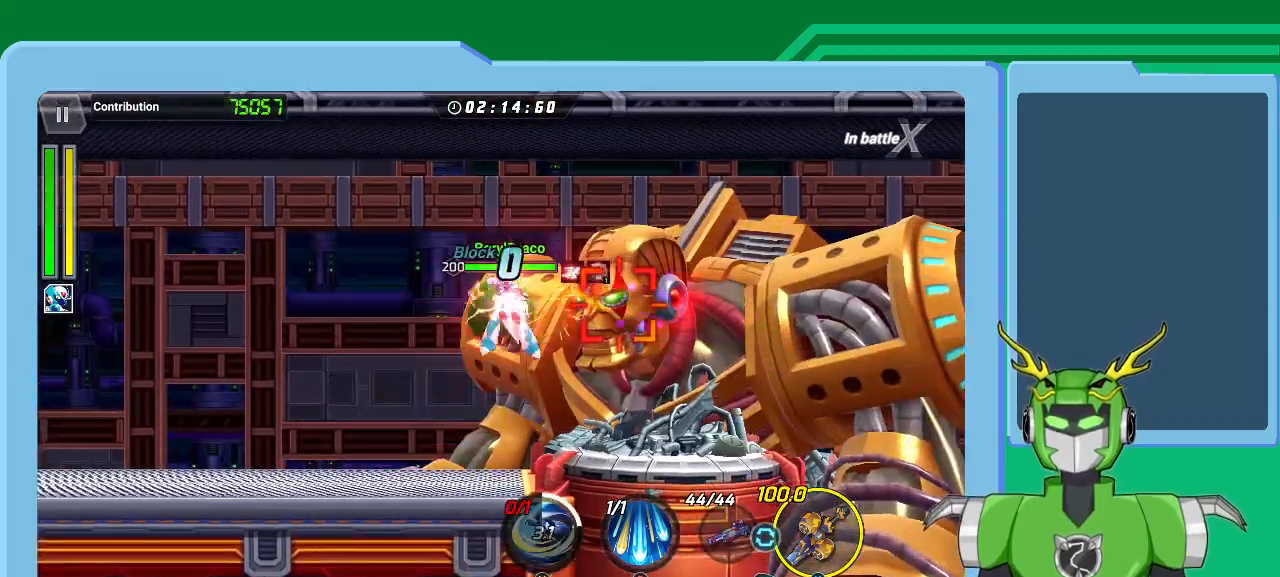
{"buttons": ["L1"], "left_stick": "right", "right_stick": "center", "events": [[67, "B", "down"], [133, "B", "up"], [200, "B", "down"], [300, "B", "up"], [300, "L1", "down"], [367, "B", "down"], [433, "B", "up"], [433, "L1", "up"], [500, "L1", "down"]]}
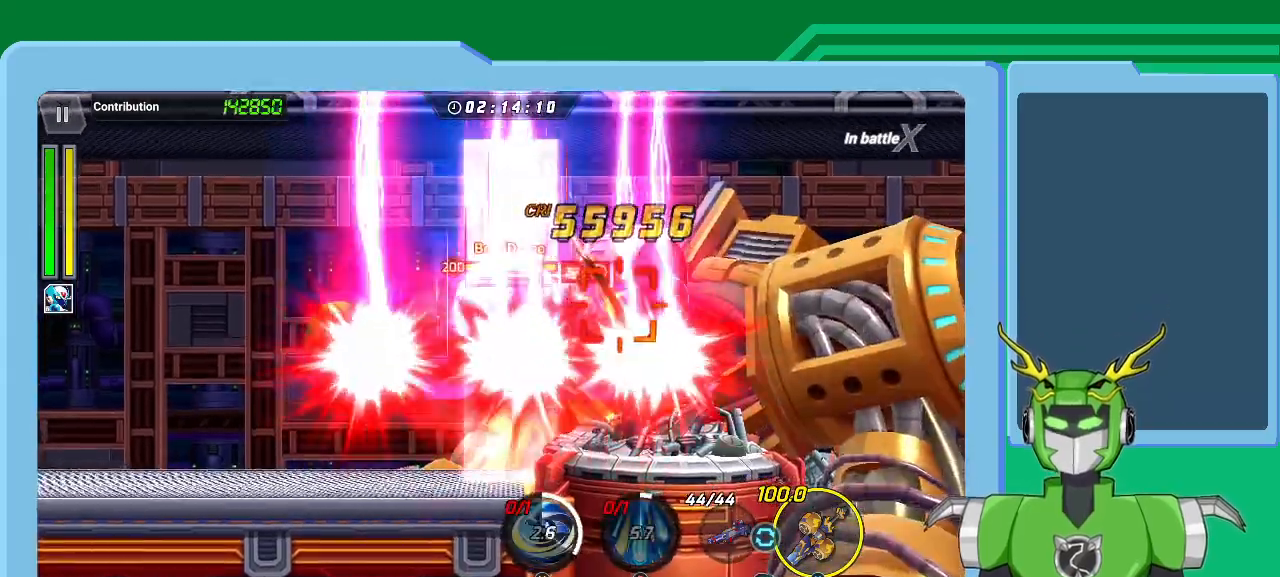
{"buttons": ["X", "L1"], "left_stick": "right", "right_stick": "center", "events": [[33, "X", "down"], [67, "R1", "down"], [100, "L1", "up"], [133, "R1", "up"], [167, "L1", "down"], [200, "R1", "down"], [267, "L1", "up"], [267, "R1", "up"], [333, "L1", "down"], [333, "R1", "down"], [400, "R1", "up"], [433, "L1", "up"], [500, "L1", "down"]]}
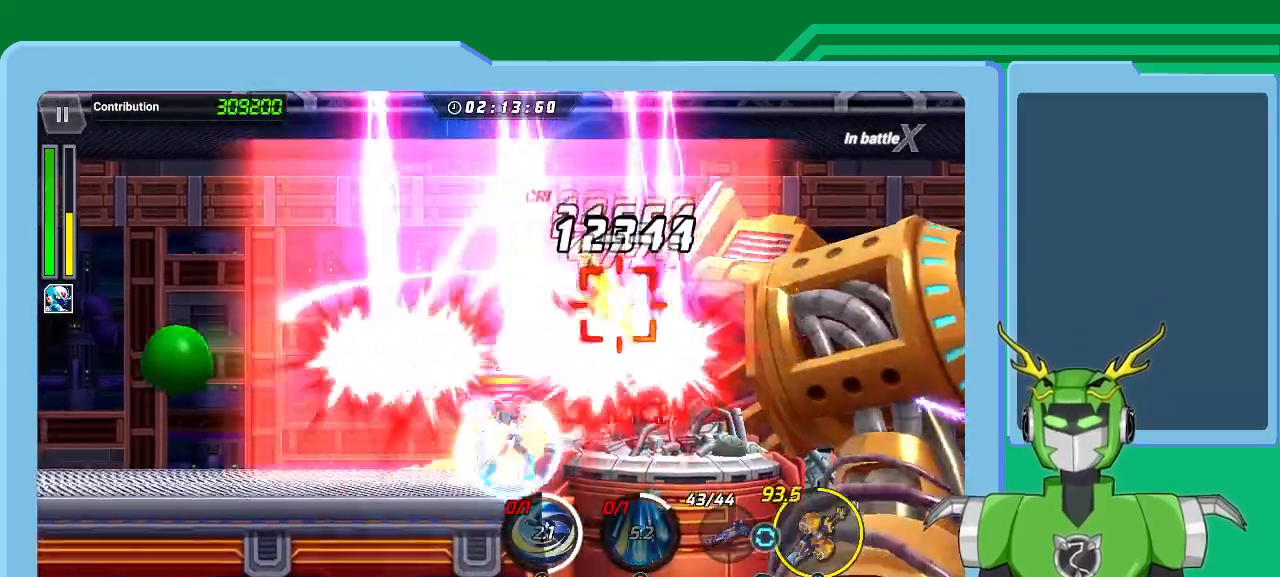
{"buttons": ["X"], "left_stick": "up-right", "right_stick": "center", "events": [[67, "L1", "up"], [67, "left_stick", "up-right"], [100, "R1", "down"], [133, "L1", "down"], [200, "R1", "up"], [233, "L1", "up"], [267, "R1", "down"], [300, "L1", "down"], [333, "R1", "up"], [367, "L1", "up"], [400, "R1", "down"], [433, "L1", "down"], [467, "R1", "up"], [500, "L1", "up"]]}
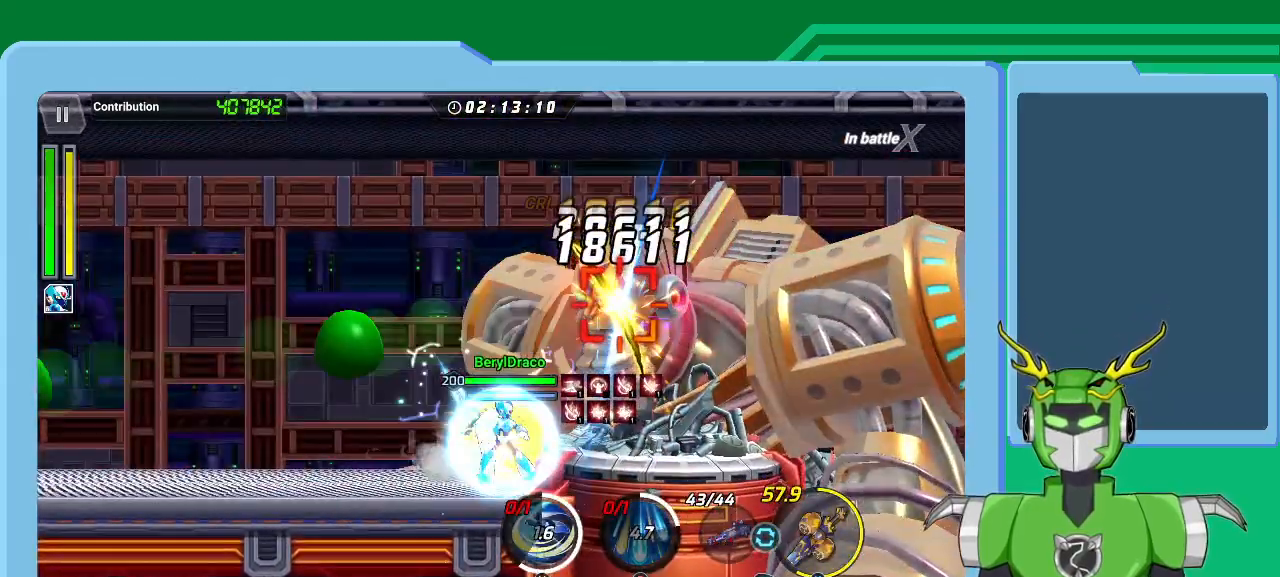
{"buttons": ["X", "L1"], "left_stick": "up-right", "right_stick": "center", "events": [[33, "R1", "down"], [67, "L1", "down"], [100, "R1", "up"], [133, "R1", "down"], [167, "L1", "up"], [233, "L1", "down"], [233, "R1", "up"], [300, "L1", "up"], [300, "R1", "down"], [367, "L1", "down"], [367, "R1", "up"], [467, "L1", "up"], [467, "R1", "down"], [500, "L1", "down"], [500, "R1", "up"]]}
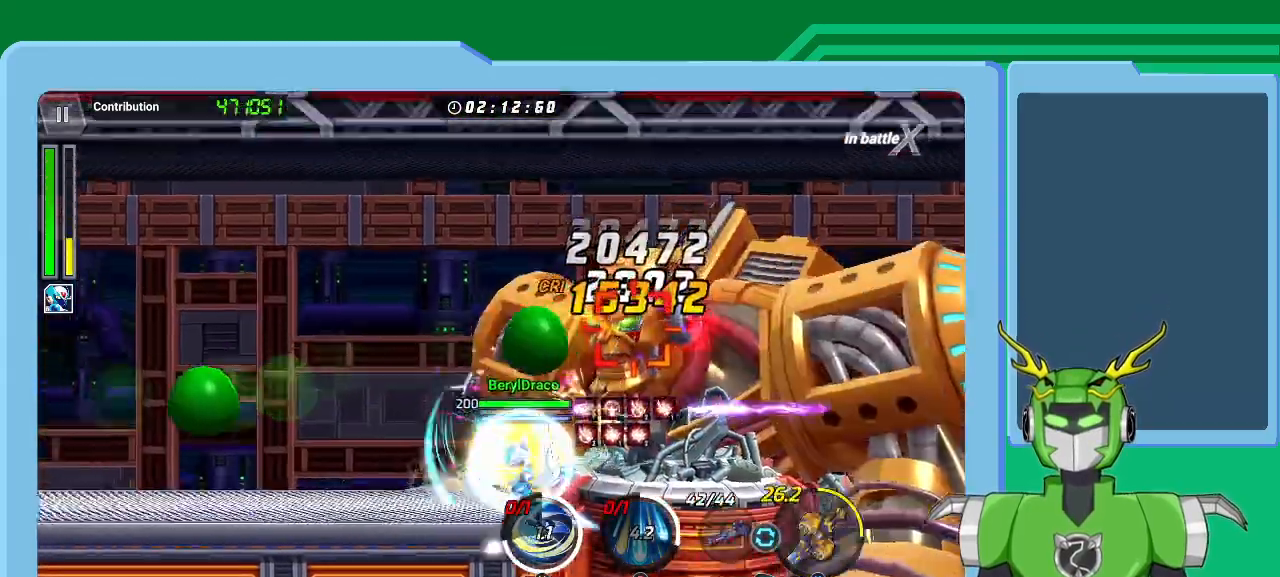
{"buttons": ["A", "X", "L1"], "left_stick": "up-right", "right_stick": "center", "events": [[100, "L1", "up"], [100, "R1", "down"], [133, "R1", "up"], [167, "L1", "down"], [233, "R1", "down"], [267, "L1", "up"], [300, "R1", "up"], [333, "L1", "down"], [367, "R1", "down"], [400, "L1", "up"], [433, "R1", "up"], [467, "L1", "down"], [500, "A", "down"]]}
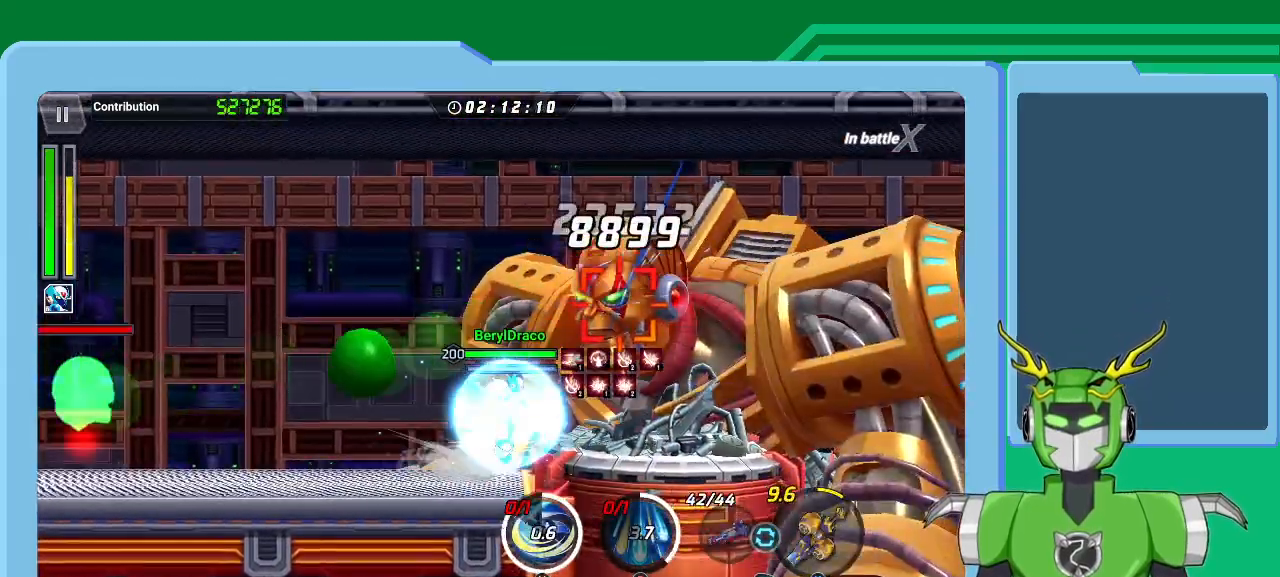
{"buttons": ["X", "L1"], "left_stick": "up-right", "right_stick": "center", "events": [[33, "R1", "down"], [67, "A", "up"], [67, "L1", "up"], [67, "R1", "up"], [133, "L1", "down"], [233, "L1", "up"], [267, "R1", "down"], [300, "L1", "down"], [367, "R1", "up"], [400, "L1", "up"], [433, "L1", "down"], [433, "R1", "down"], [500, "R1", "up"]]}
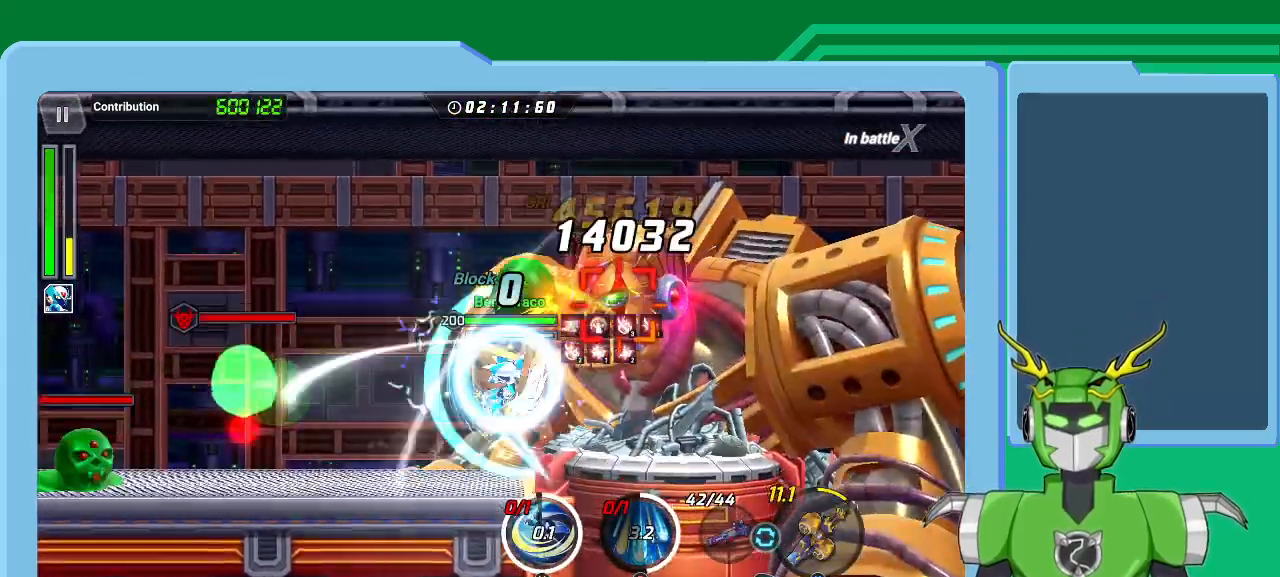
{"buttons": ["Y"], "left_stick": "up-right", "right_stick": "center", "events": [[33, "L1", "up"], [67, "R1", "down"], [100, "L1", "down"], [133, "R1", "up"], [200, "L1", "up"], [200, "R1", "down"], [233, "L1", "down"], [267, "R1", "up"], [333, "L1", "up"], [367, "L1", "down"], [367, "R1", "down"], [400, "R1", "up"], [400, "X", "up"], [433, "Y", "down"], [500, "L1", "up"]]}
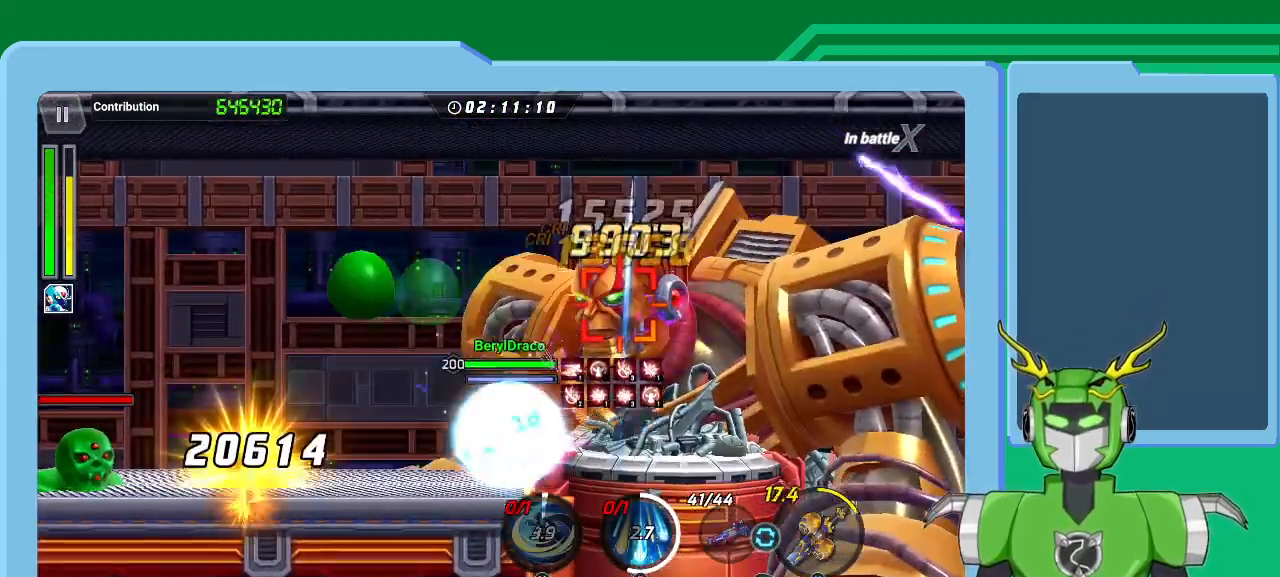
{"buttons": ["L1"], "left_stick": "up-right", "right_stick": "center", "events": [[33, "L1", "down"], [33, "Y", "up"], [67, "Y", "down"], [133, "L1", "up"], [167, "Y", "up"], [200, "L1", "down"], [233, "Y", "down"], [300, "L1", "up"], [300, "Y", "up"], [367, "L1", "down"], [367, "Y", "down"], [433, "Y", "up"], [467, "L1", "up"], [500, "L1", "down"]]}
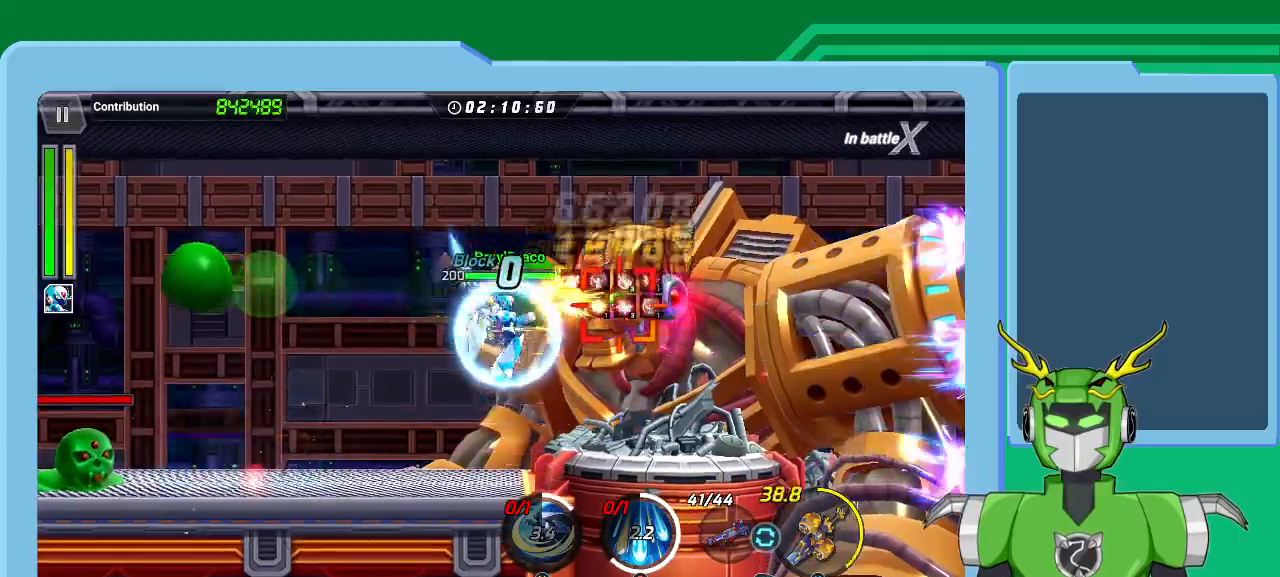
{"buttons": ["X", "L1", "R1"], "left_stick": "up-right", "right_stick": "center", "events": [[33, "X", "down"], [100, "L1", "up"], [167, "L1", "down"], [200, "R1", "down"], [267, "L1", "up"], [300, "R1", "up"], [333, "L1", "down"], [367, "R1", "down"], [433, "L1", "up"], [433, "R1", "up"], [500, "L1", "down"], [500, "R1", "down"]]}
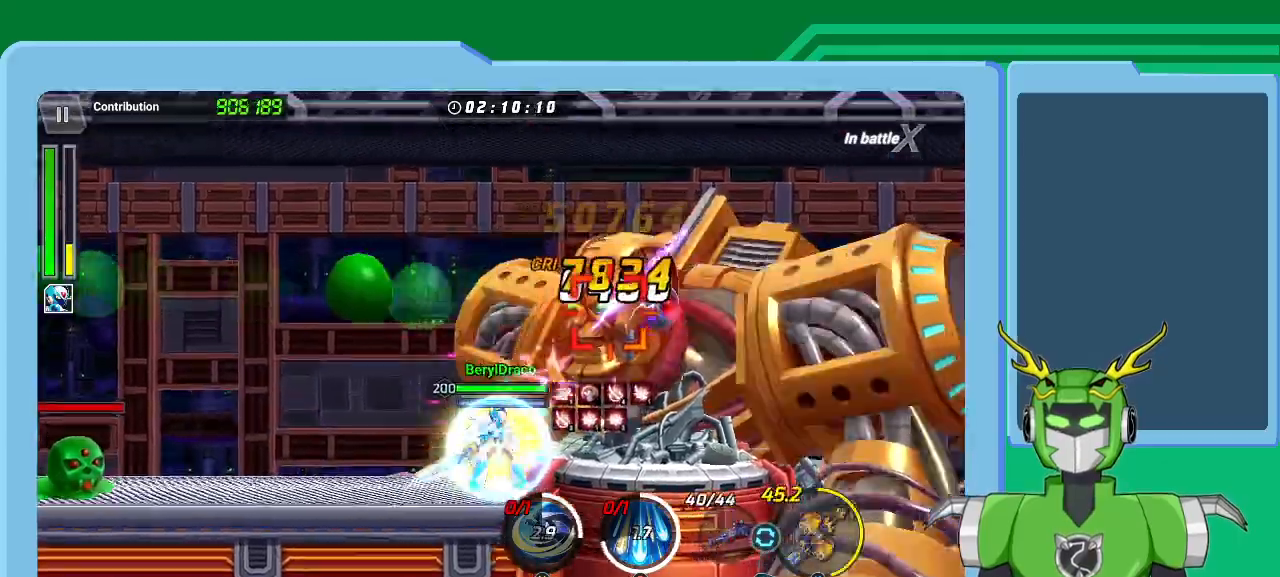
{"buttons": ["X", "L1", "R1"], "left_stick": "up-right", "right_stick": "center", "events": [[67, "R1", "up"], [100, "L1", "up"], [133, "L1", "down"], [167, "R1", "down"], [233, "L1", "up"], [233, "R1", "up"], [300, "L1", "down"], [300, "R1", "down"], [400, "L1", "up"], [400, "R1", "up"], [467, "L1", "down"], [467, "R1", "down"]]}
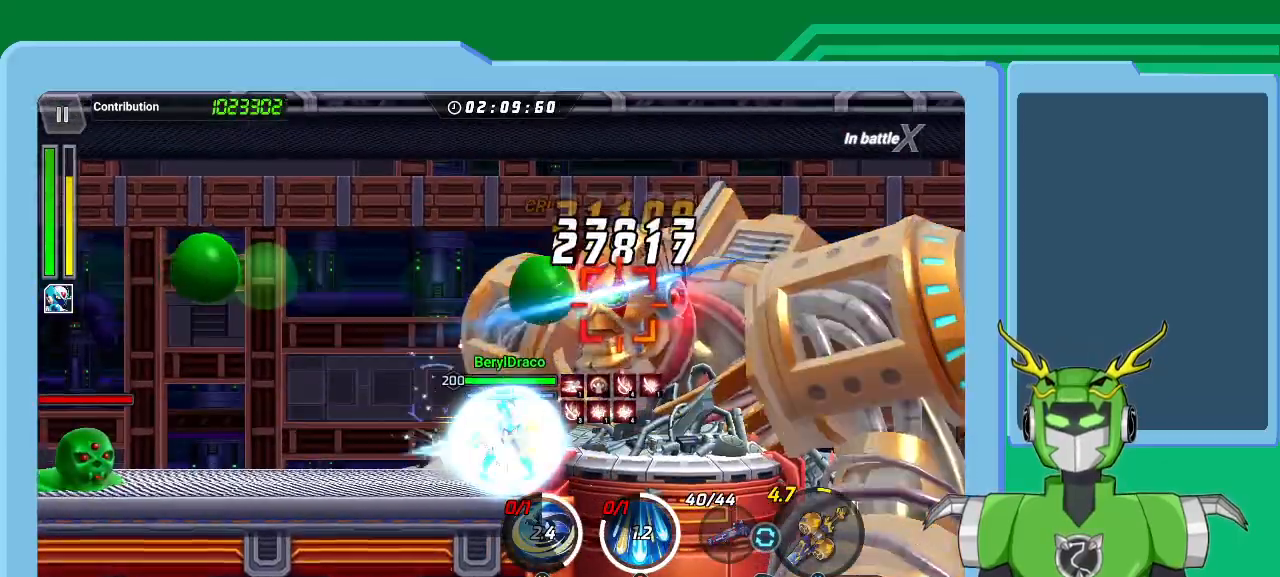
{"buttons": ["X", "L1"], "left_stick": "up-right", "right_stick": "center", "events": [[33, "R1", "up"], [67, "L1", "up"], [133, "L1", "down"], [133, "R1", "down"], [200, "R1", "up"], [233, "L1", "up"], [267, "R1", "down"], [300, "L1", "down"], [333, "R1", "up"], [367, "L1", "up"], [400, "R1", "down"], [433, "L1", "down"], [500, "R1", "up"]]}
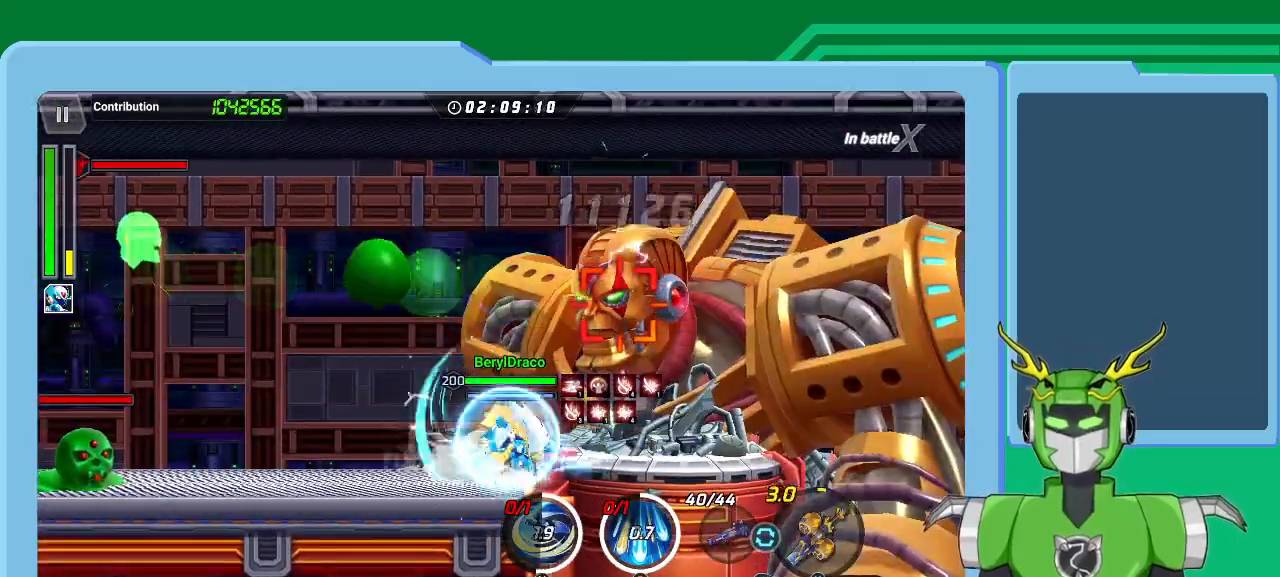
{"buttons": ["X"], "left_stick": "up-right", "right_stick": "center", "events": [[33, "L1", "up"], [67, "R1", "down"], [100, "L1", "down"], [133, "R1", "up"], [200, "L1", "up"], [233, "R1", "down"], [267, "L1", "down"], [300, "R1", "up"], [367, "L1", "up"], [367, "R1", "down"], [433, "L1", "down"], [467, "R1", "up"], [500, "L1", "up"]]}
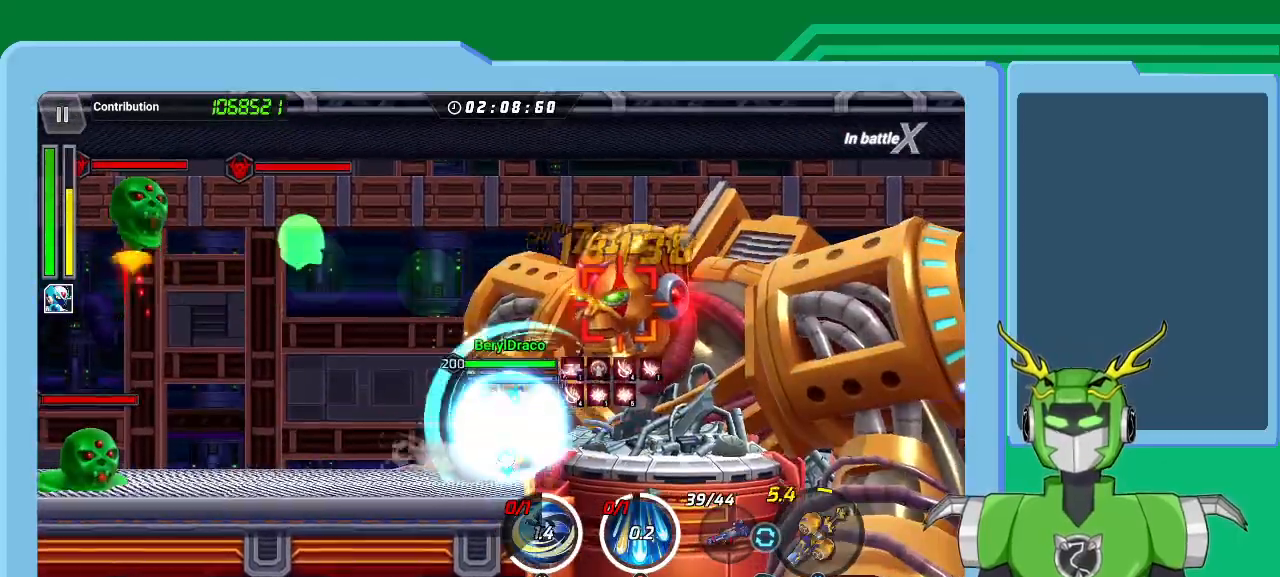
{"buttons": [], "left_stick": "up-right", "right_stick": "center", "events": [[33, "A", "down"], [33, "R1", "down"], [67, "L1", "down"], [100, "R1", "up"], [133, "A", "up"], [167, "L1", "up"], [167, "R1", "down"], [233, "L1", "down"], [267, "R1", "up"], [333, "L1", "up"], [367, "R1", "down"], [367, "X", "up"], [400, "L1", "down"], [400, "R1", "up"], [433, "B", "down"], [500, "B", "up"], [500, "L1", "up"]]}
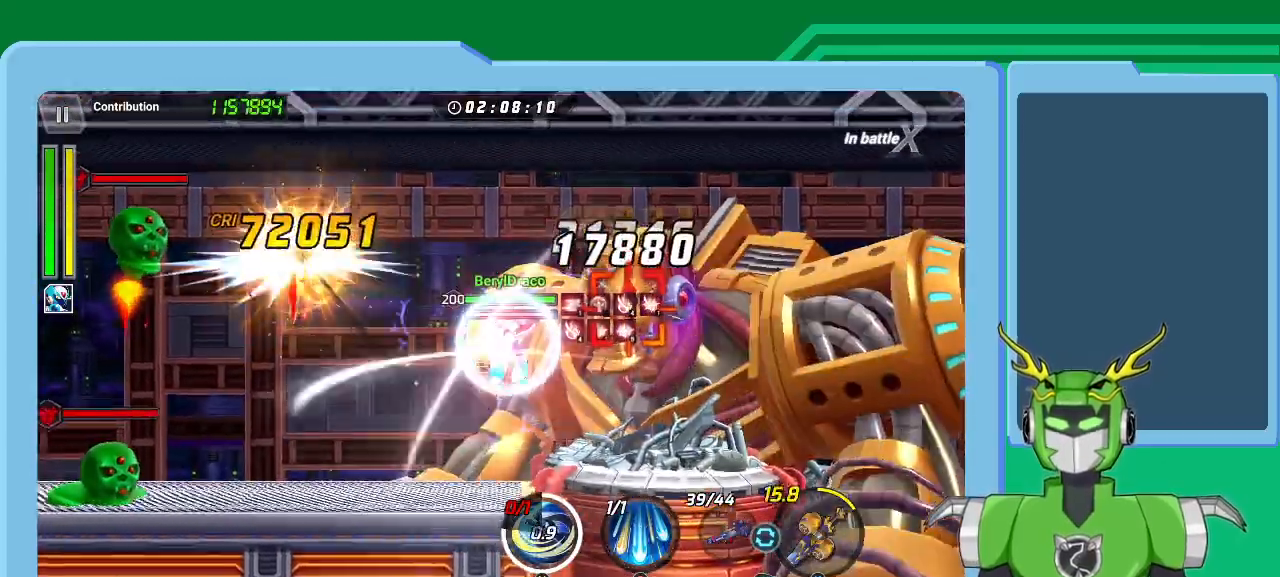
{"buttons": ["B", "L1"], "left_stick": "up-right", "right_stick": "center"}
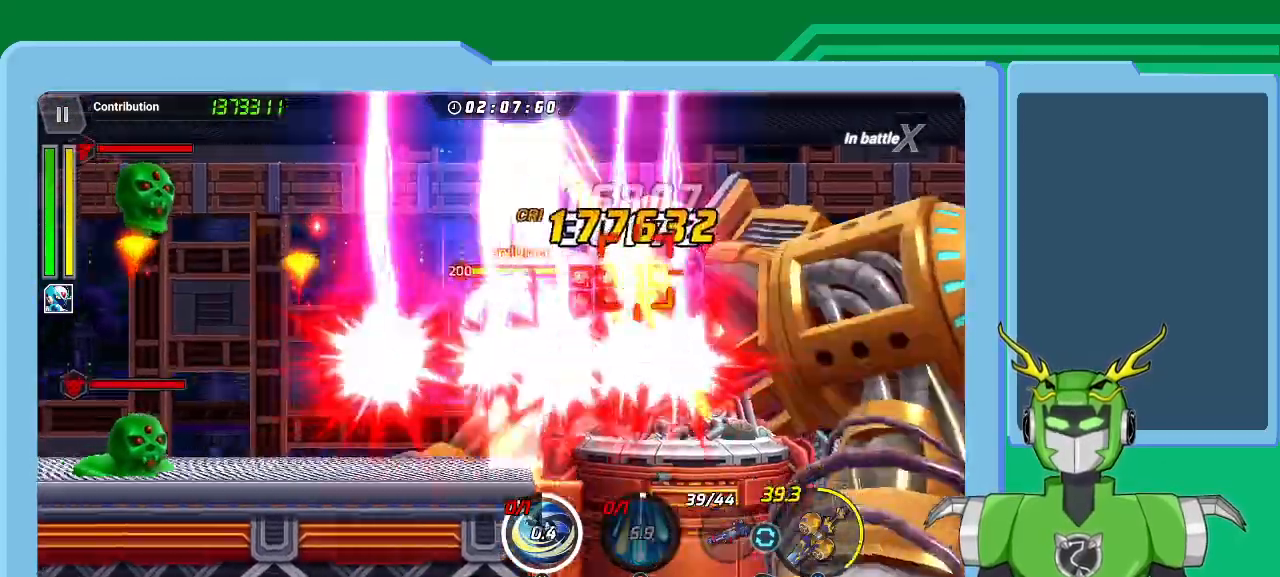
{"buttons": ["X"], "left_stick": "up-right", "right_stick": "center", "events": [[33, "B", "up"], [33, "L1", "up"], [133, "L1", "down"], [200, "Y", "down"], [267, "L1", "up"], [300, "Y", "up"], [333, "L1", "down"], [367, "Y", "down"], [400, "Y", "up"], [467, "L1", "up"], [500, "X", "down"]]}
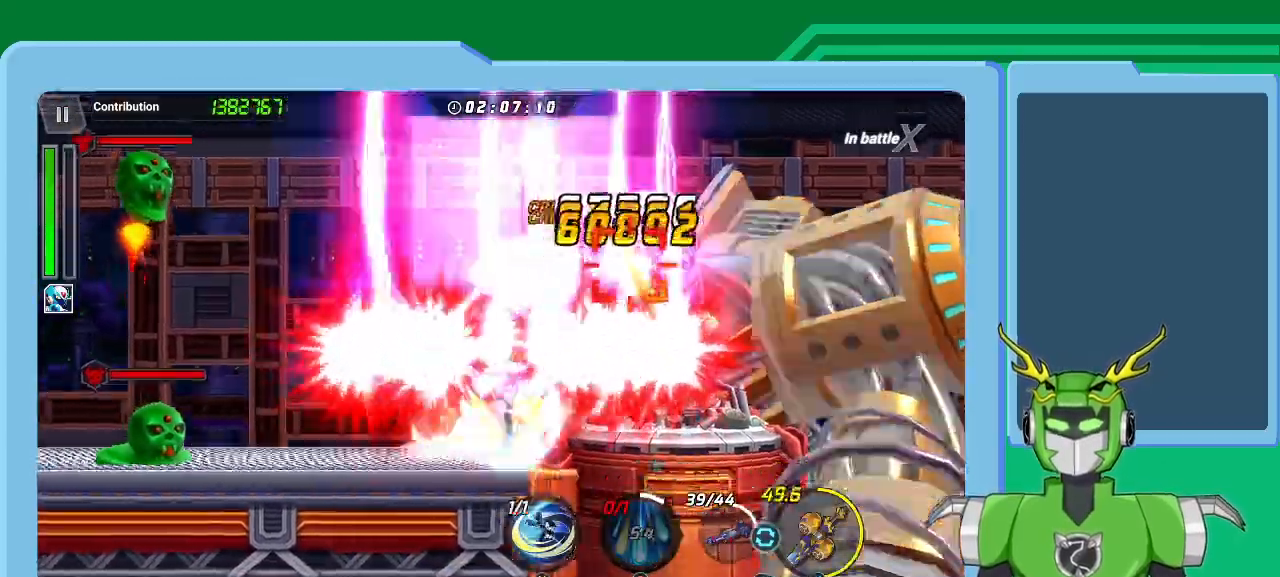
{"buttons": ["Y"], "left_stick": "up-right", "right_stick": "center", "events": [[33, "L1", "down"], [133, "L1", "up"], [200, "L1", "down"], [200, "R1", "down"], [267, "R1", "up"], [267, "X", "up"], [300, "L1", "up"], [333, "Y", "down"], [367, "L1", "down"], [400, "Y", "up"], [467, "Y", "down"], [500, "L1", "up"]]}
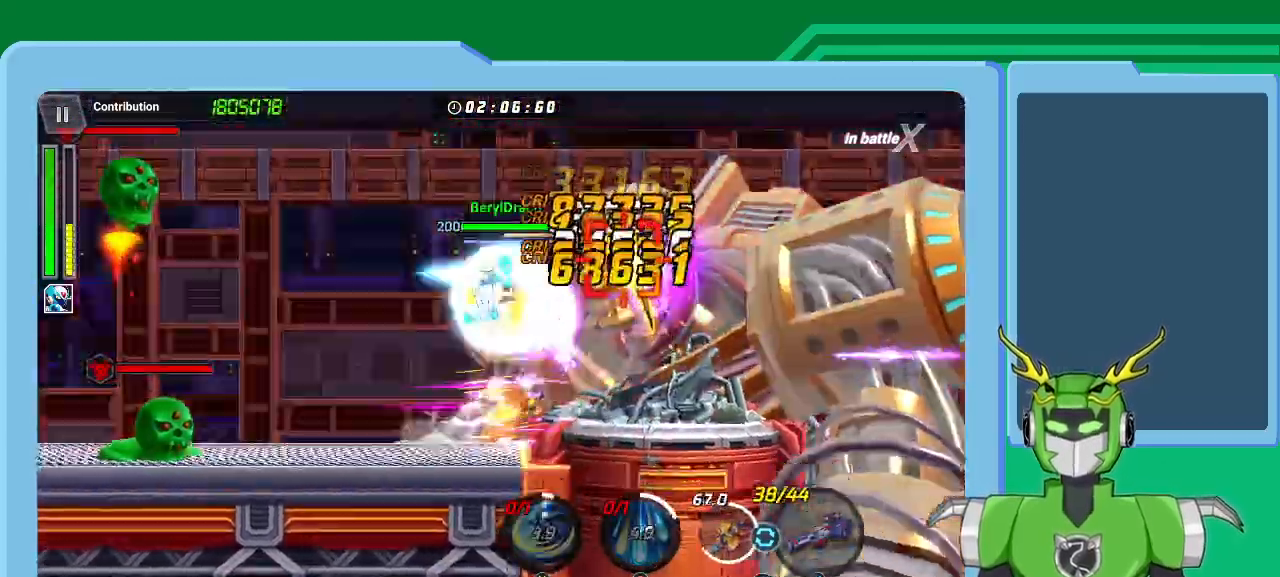
{"buttons": ["Y", "L1"], "left_stick": "up-right", "right_stick": "center", "events": [[33, "Y", "up"], [67, "L1", "down"], [133, "Y", "down"], [167, "L1", "up"], [233, "L1", "down"], [233, "Y", "up"], [267, "Y", "down"], [333, "L1", "up"], [367, "Y", "up"], [433, "Y", "down"], [467, "L1", "down"]]}
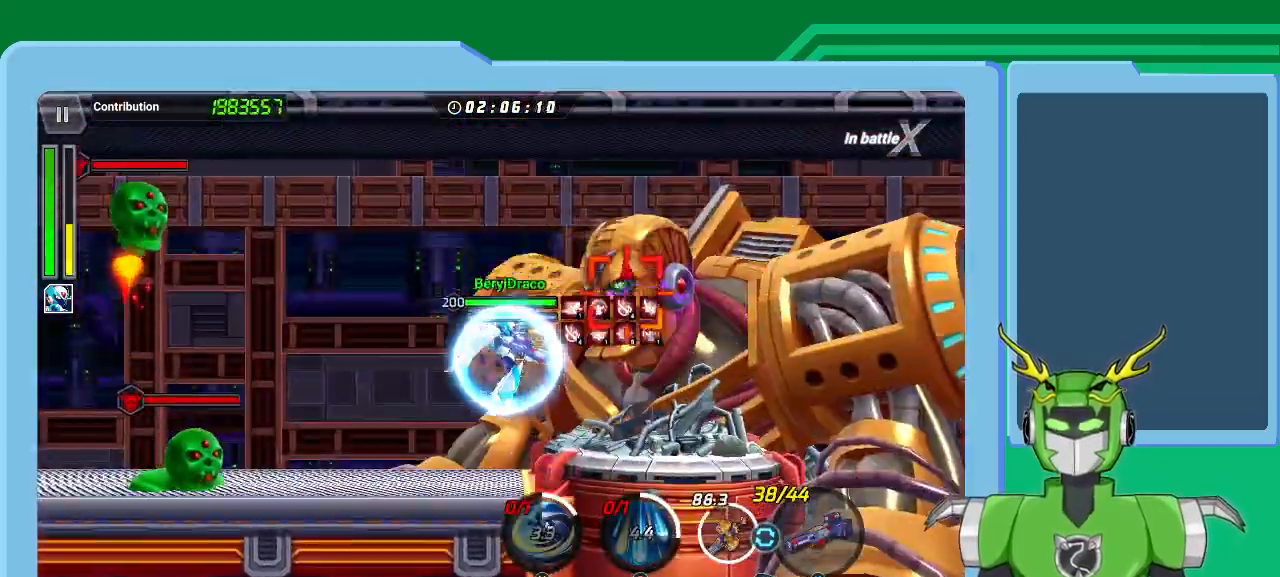
{"buttons": ["X", "L1"], "left_stick": "up-right", "right_stick": "center", "events": [[33, "L1", "up"], [33, "Y", "up"], [100, "X", "down"], [133, "L1", "down"], [167, "R1", "down"], [233, "L1", "up"], [233, "R1", "up"], [300, "L1", "down"], [300, "R1", "down"], [367, "R1", "up"], [400, "L1", "up"], [433, "R1", "down"], [467, "L1", "down"], [500, "R1", "up"]]}
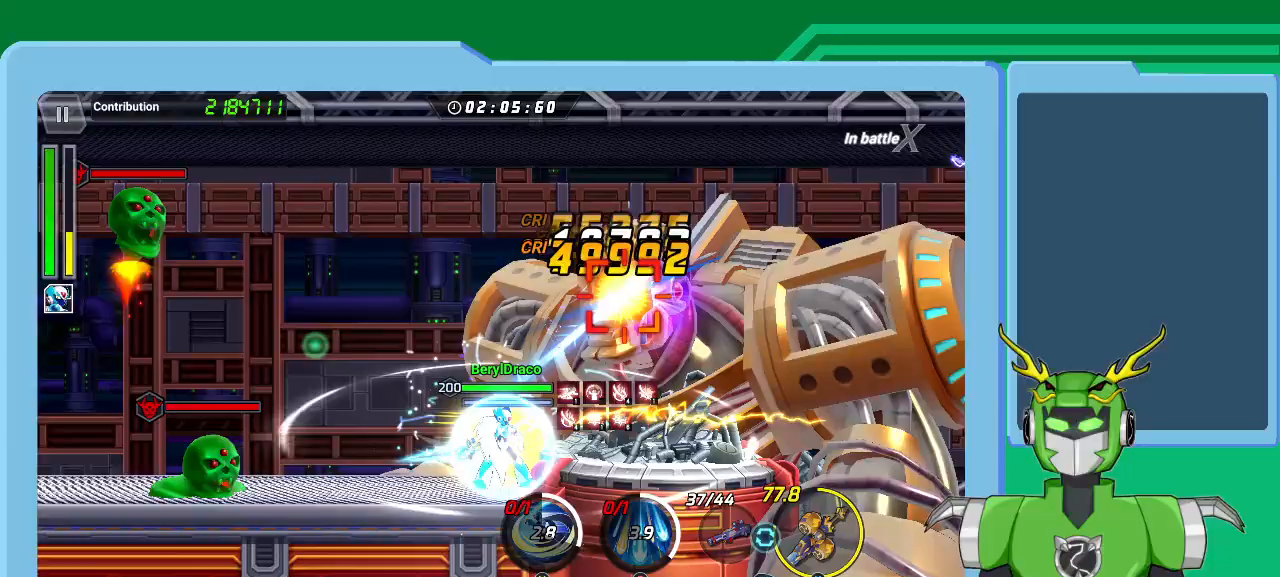
{"buttons": ["X", "L1"], "left_stick": "up-right", "right_stick": "center", "events": [[33, "L1", "up"], [100, "R1", "down"], [133, "L1", "down"], [200, "L1", "up"], [200, "R1", "up"], [267, "R1", "down"], [300, "L1", "down"], [333, "R1", "up"], [400, "L1", "up"], [433, "L1", "down"], [433, "R1", "down"], [500, "R1", "up"]]}
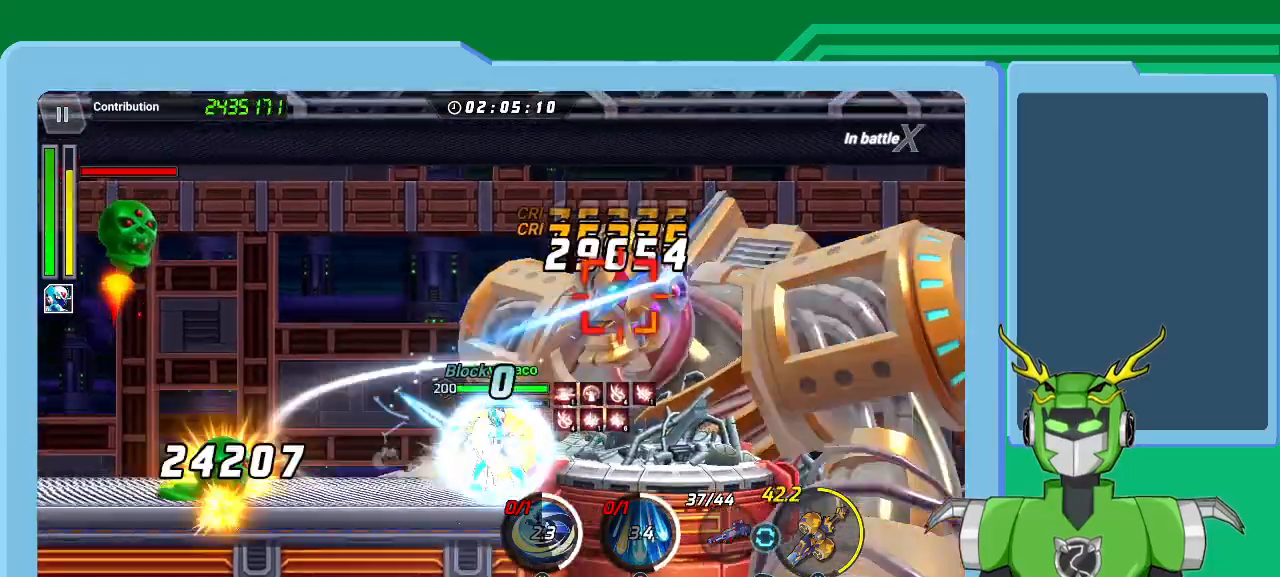
{"buttons": ["X"], "left_stick": "up-right", "right_stick": "center", "events": [[33, "L1", "up"], [100, "L1", "down"], [100, "R1", "down"], [167, "R1", "up"], [200, "L1", "up"], [267, "L1", "down"], [267, "R1", "down"], [300, "R1", "up"], [367, "L1", "up"], [400, "R1", "down"], [433, "L1", "down"], [500, "L1", "up"], [500, "R1", "up"]]}
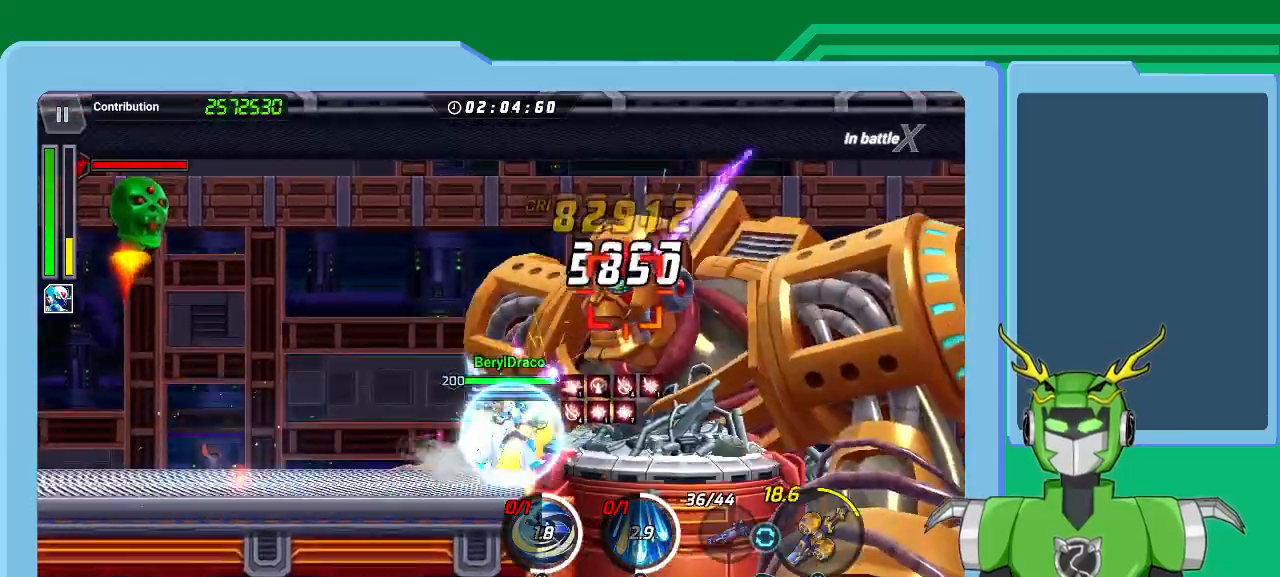
{"buttons": ["X"], "left_stick": "up-right", "right_stick": "center", "events": [[67, "R1", "down"], [100, "L1", "down"], [133, "R1", "up"], [167, "L1", "up"], [233, "R1", "down"], [267, "L1", "down"], [300, "R1", "up"], [333, "L1", "up"], [400, "L1", "down"], [400, "R1", "down"], [467, "R1", "up"], [500, "L1", "up"]]}
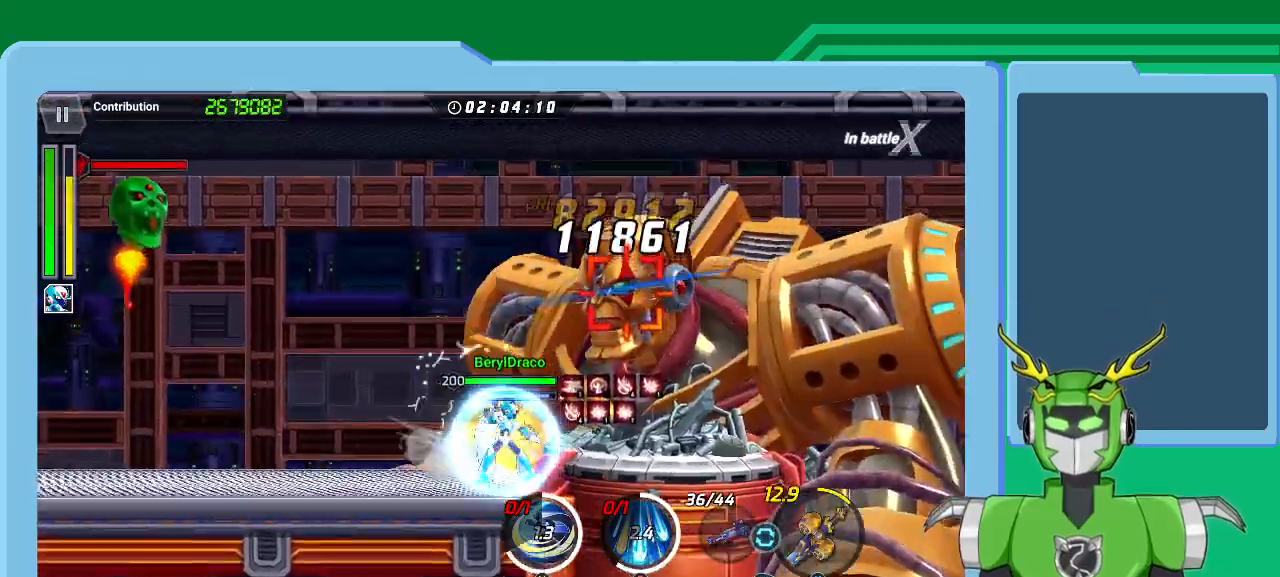
{"buttons": ["X"], "left_stick": "up-right", "right_stick": "center", "events": [[67, "L1", "down"], [67, "R1", "down"], [133, "R1", "up"], [167, "L1", "up"], [200, "R1", "down"], [233, "L1", "down"], [300, "R1", "up"], [333, "L1", "up"], [367, "R1", "down"], [400, "L1", "down"], [433, "R1", "up"], [467, "L1", "up"]]}
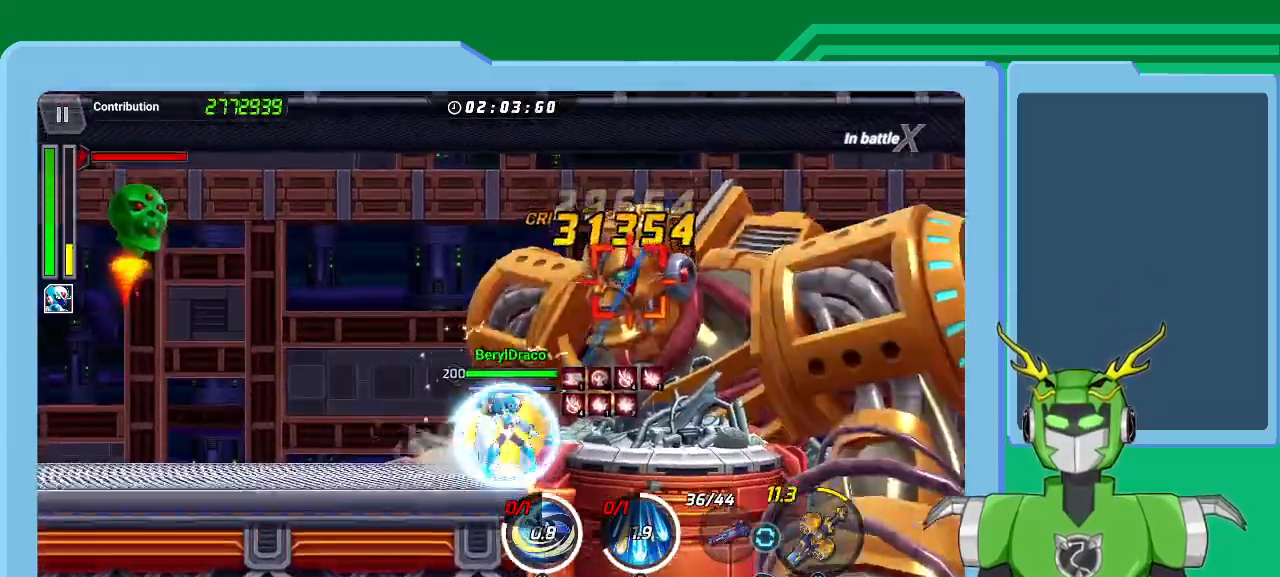
{"buttons": ["X", "L1", "R1"], "left_stick": "up-right", "right_stick": "center", "events": [[33, "L1", "down"], [33, "R1", "down"], [100, "R1", "up"], [133, "L1", "up"], [200, "L1", "down"], [200, "R1", "down"], [267, "R1", "up"], [300, "L1", "up"], [367, "L1", "down"], [367, "R1", "down"], [400, "R1", "up"], [433, "L1", "up"], [500, "L1", "down"], [500, "R1", "down"]]}
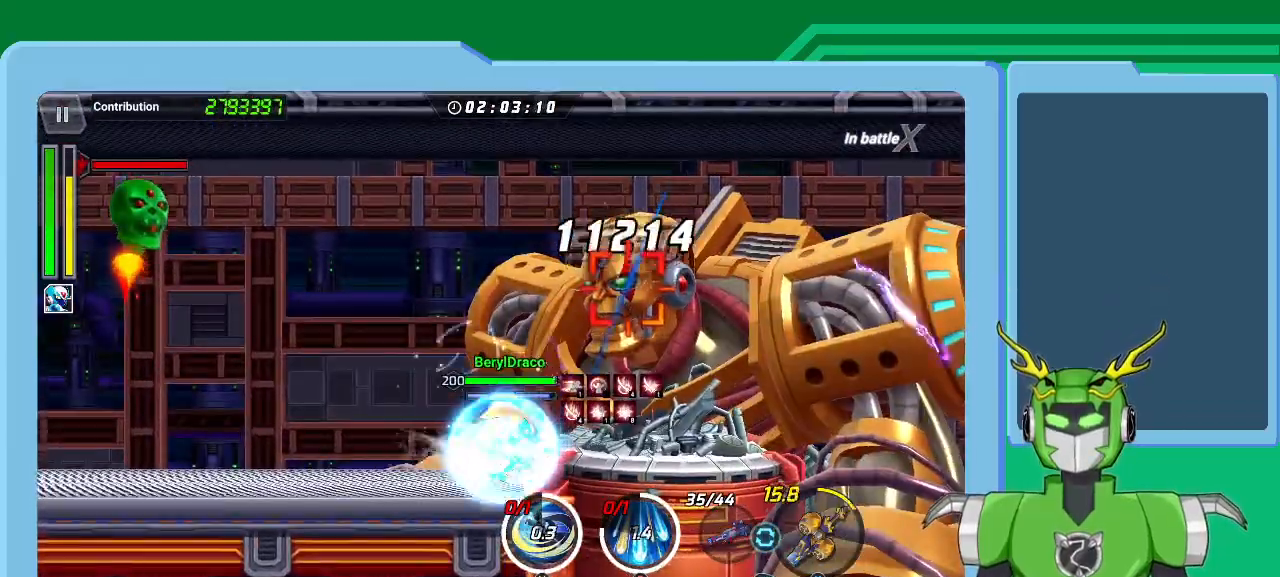
{"buttons": ["X", "L1", "R1"], "left_stick": "up-right", "right_stick": "center", "events": [[67, "R1", "up"], [100, "L1", "up"], [133, "L1", "down"], [200, "R1", "down"], [233, "R1", "up"], [267, "L1", "up"], [300, "L1", "down"], [333, "R1", "down"], [400, "L1", "up"], [433, "L1", "down"], [433, "R1", "up"], [500, "R1", "down"]]}
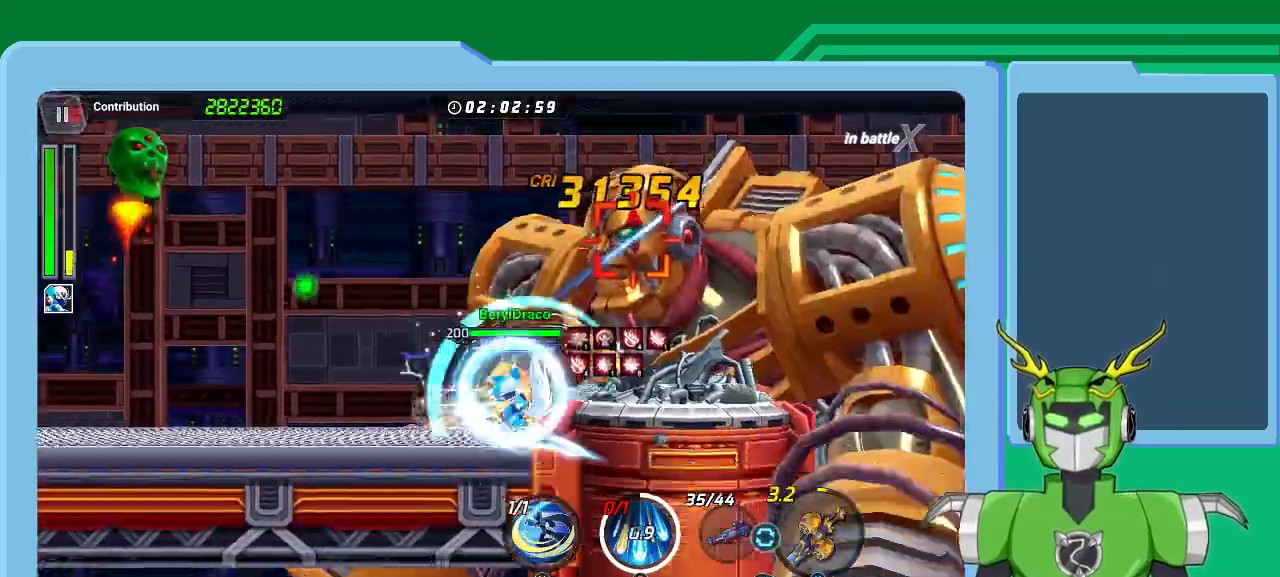
{"buttons": ["Y", "L1"], "left_stick": "up-right", "right_stick": "center", "events": [[67, "L1", "up"], [100, "L1", "down"], [100, "R1", "up"], [167, "R1", "down"], [233, "R1", "up"], [233, "left_stick", "right"], [333, "X", "up"], [367, "Y", "down"], [400, "L1", "up"], [433, "L1", "down"], [467, "Y", "up"], [467, "left_stick", "up-right"], [500, "Y", "down"]]}
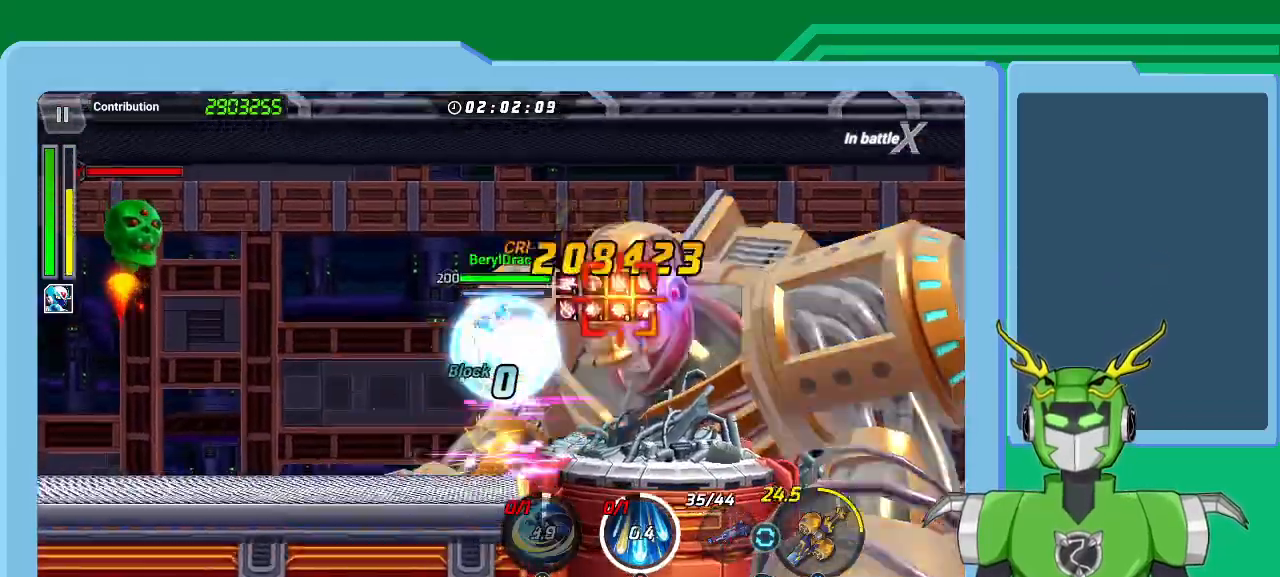
{"buttons": ["X"], "left_stick": "right", "right_stick": "center", "events": [[67, "L1", "up"], [67, "left_stick", "center"], [133, "Y", "up"], [167, "L1", "down"], [167, "Y", "down"], [200, "left_stick", "up-right"], [267, "Y", "up"], [300, "L1", "up"], [333, "X", "down"], [367, "L1", "down"], [467, "L1", "up"], [500, "left_stick", "right"]]}
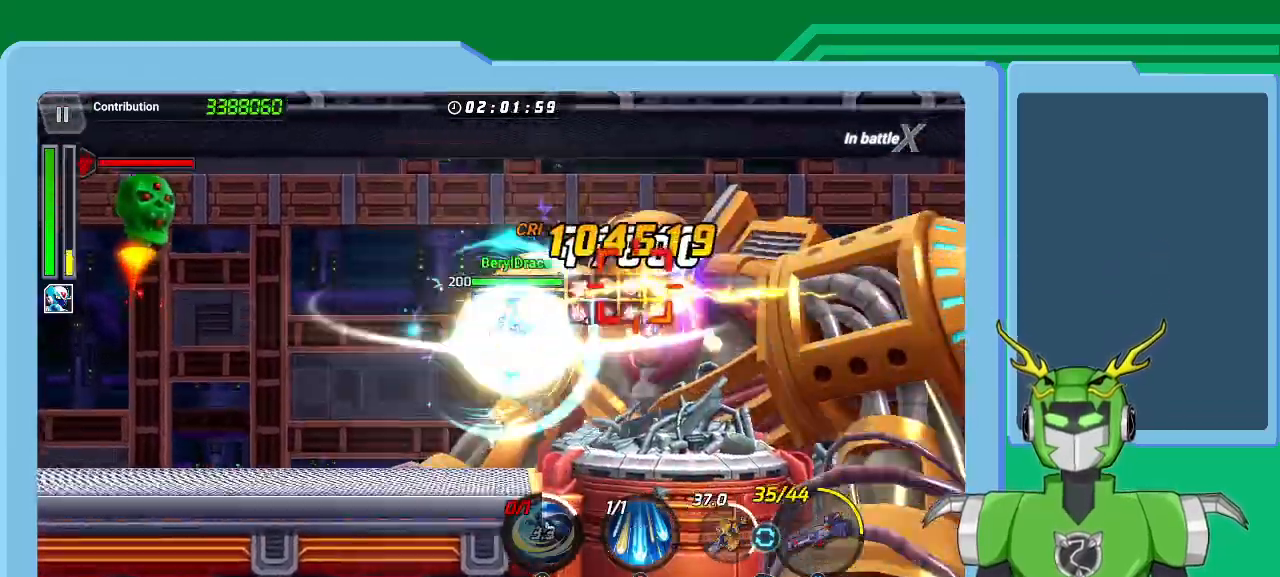
{"buttons": [], "left_stick": "up-right", "right_stick": "center", "events": [[33, "R1", "down"], [67, "L1", "down"], [100, "R1", "up"], [167, "L1", "up"], [167, "R1", "down"], [200, "L1", "down"], [233, "R1", "up"], [233, "X", "up"], [267, "X", "down"], [300, "L1", "up"], [333, "X", "up"], [367, "L1", "down"], [367, "left_stick", "up-right"], [400, "B", "down"], [467, "B", "up"], [467, "L1", "up"]]}
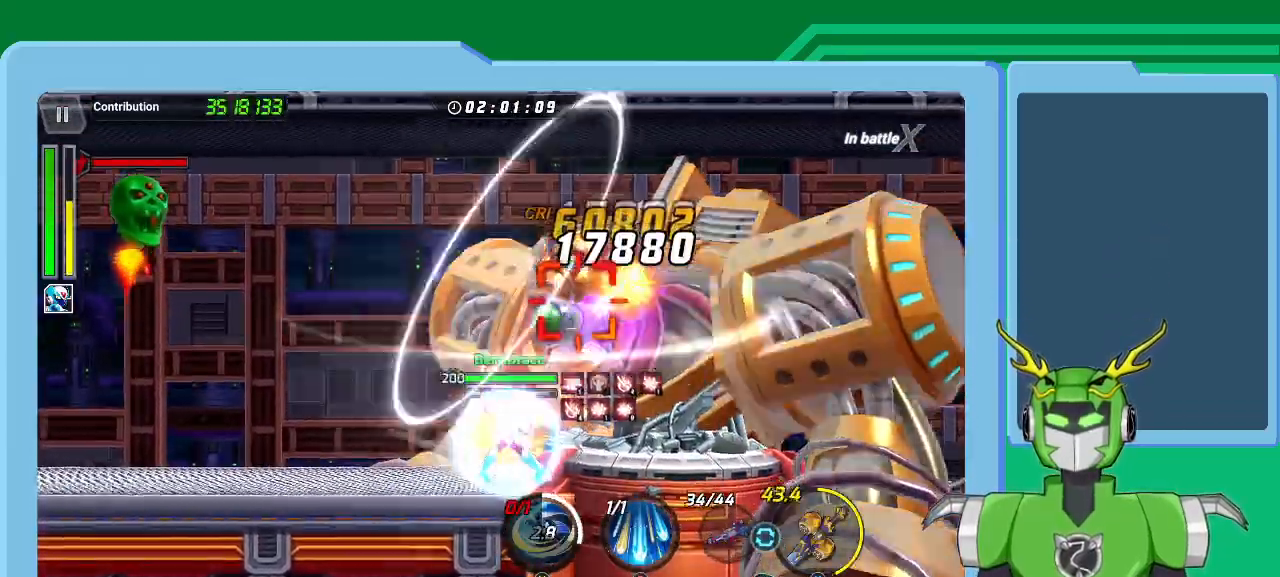
{"buttons": ["L1"], "left_stick": "up-right", "right_stick": "center", "events": [[33, "B", "down"], [67, "L1", "down"], [100, "B", "up"], [167, "B", "down"], [167, "L1", "up"], [267, "B", "up"], [300, "B", "down"], [300, "left_stick", "center"], [400, "B", "up"], [433, "left_stick", "up-right"], [467, "L1", "down"]]}
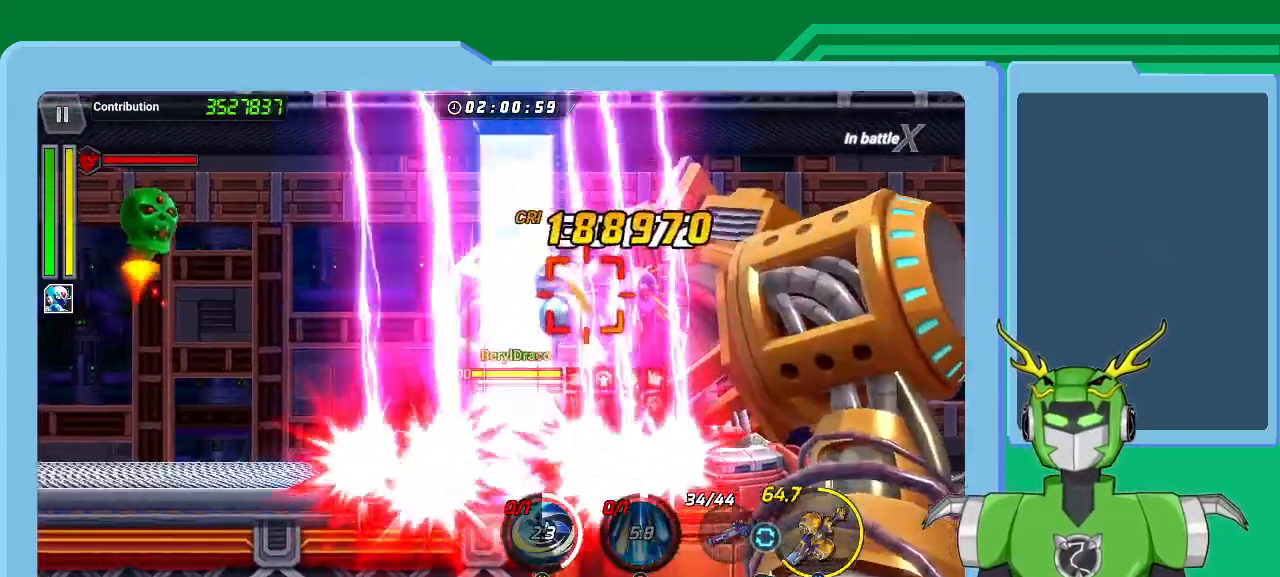
{"buttons": [], "left_stick": "up-right", "right_stick": "center", "events": [[67, "L1", "up"], [67, "R1", "down"], [67, "X", "down"], [100, "left_stick", "right"], [133, "R1", "up"], [167, "L1", "down"], [233, "R1", "down"], [267, "L1", "up"], [300, "R1", "up"], [300, "X", "up"], [333, "L1", "down"], [333, "left_stick", "up-right"], [367, "A", "down"], [367, "X", "down"], [400, "R1", "down"], [433, "L1", "up"], [433, "R1", "up"], [433, "X", "up"], [467, "A", "up"]]}